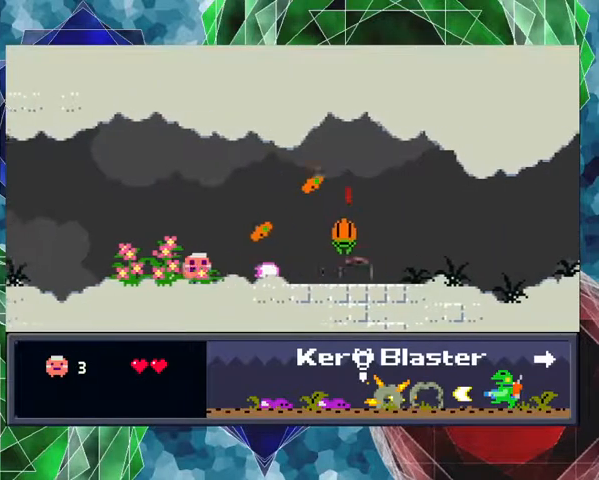
Gameplay with a controller (Nintendo layout); each line is a JSON object with the inputs held at the frame after it. "events" lists button and stick changes between this image and that frame as [ms after this image, input, new state], when the widget could be followed in between. Not read: L3 R3 left_stick.
{"buttons": ["Y", "DPAD_RIGHT"], "events": [[167, "DPAD_RIGHT", "down"]]}
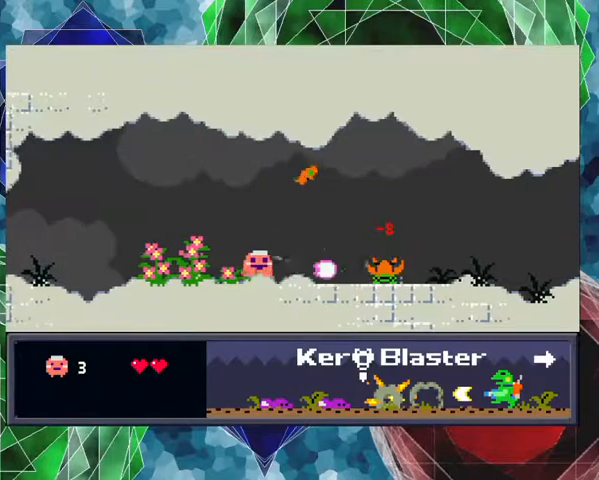
{"buttons": ["Y", "DPAD_RIGHT"], "events": []}
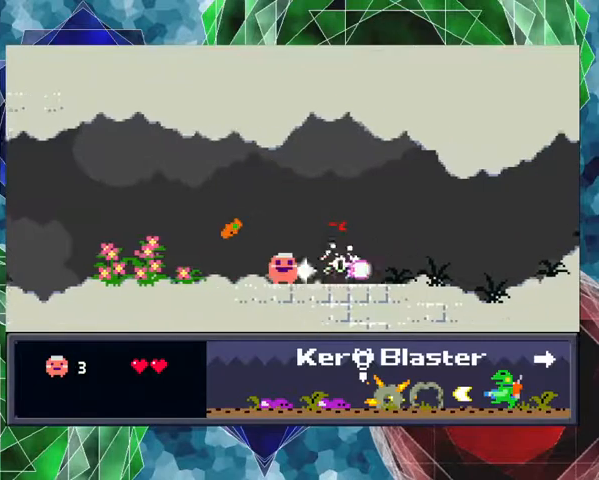
{"buttons": ["Y", "DPAD_RIGHT"], "events": []}
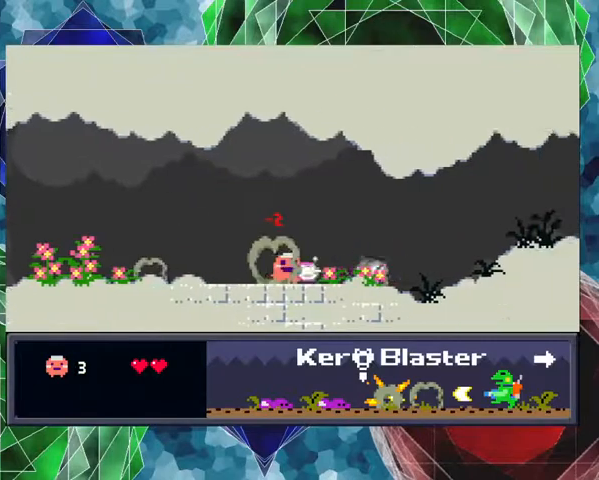
{"buttons": ["Y", "DPAD_RIGHT"], "events": []}
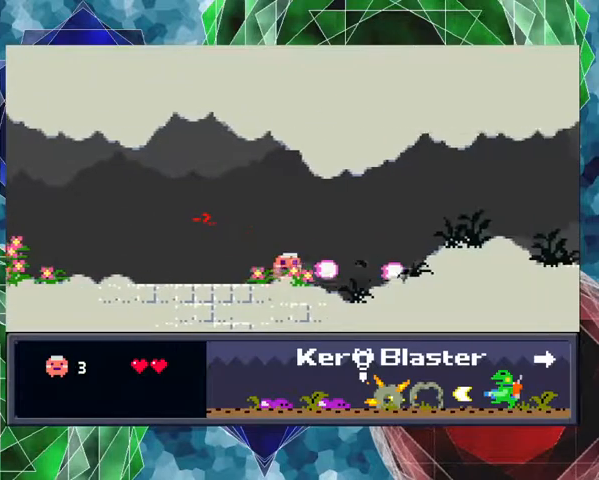
{"buttons": ["Y", "DPAD_RIGHT"], "events": []}
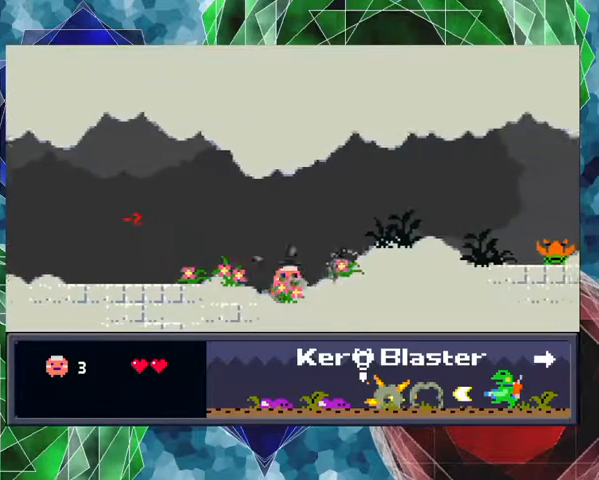
{"buttons": ["Y", "DPAD_RIGHT"], "events": []}
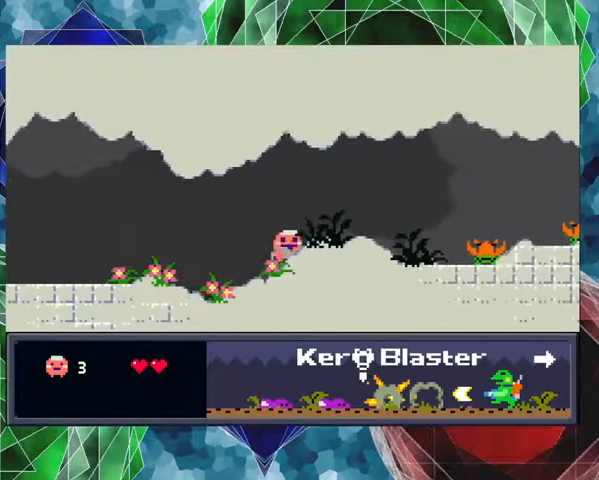
{"buttons": ["Y", "DPAD_RIGHT"], "events": []}
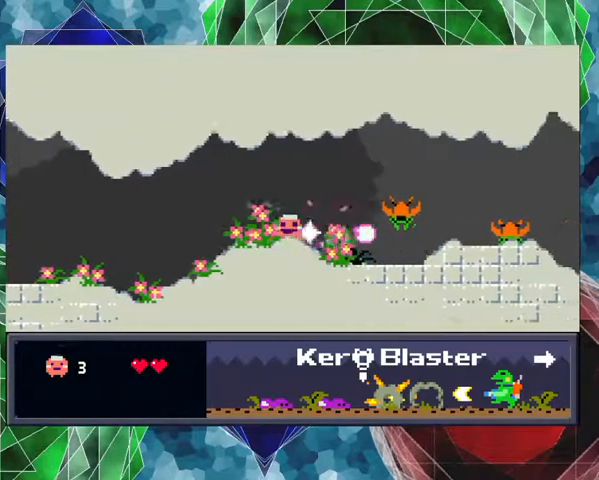
{"buttons": ["Y", "DPAD_LEFT"], "events": [[133, "DPAD_RIGHT", "up"], [400, "DPAD_LEFT", "down"]]}
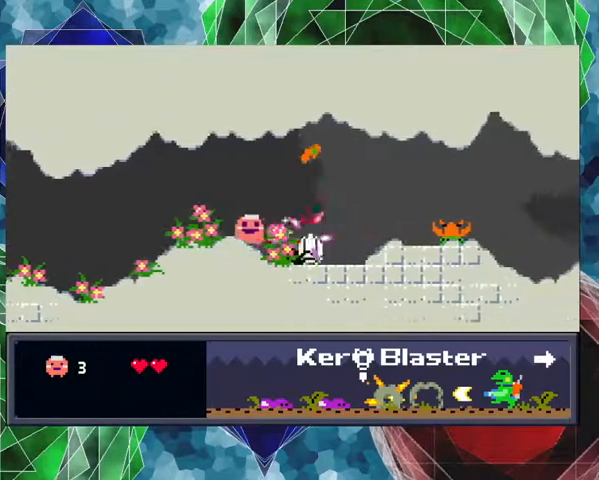
{"buttons": ["Y", "DPAD_LEFT"], "events": [[100, "DPAD_LEFT", "up"], [367, "DPAD_LEFT", "down"]]}
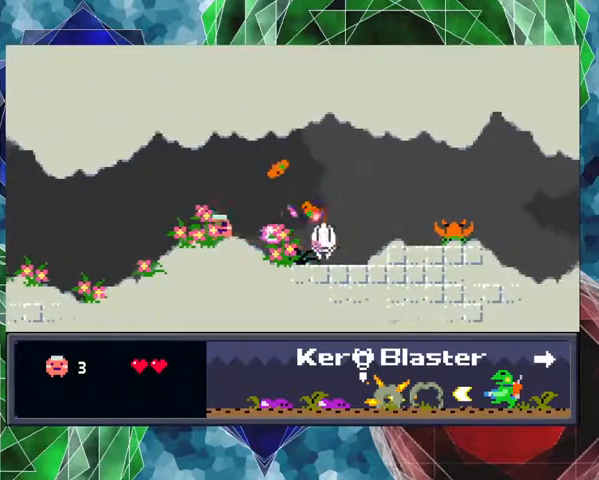
{"buttons": ["Y"], "events": [[133, "DPAD_LEFT", "up"], [333, "DPAD_RIGHT", "down"], [433, "DPAD_RIGHT", "up"]]}
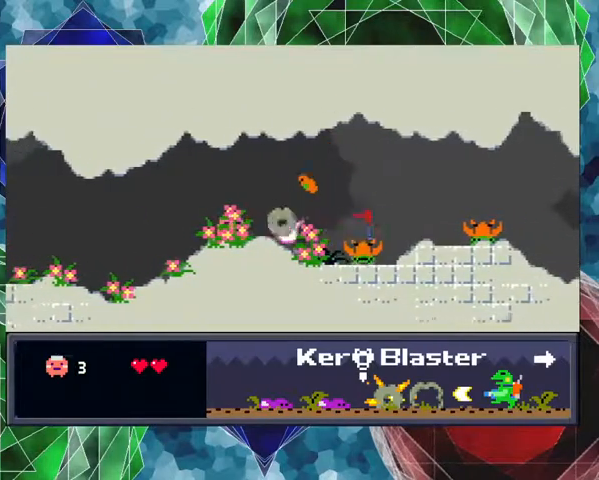
{"buttons": ["Y"], "events": []}
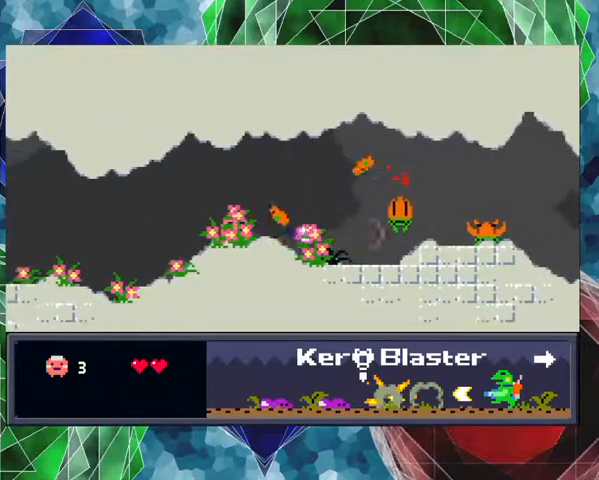
{"buttons": ["Y"], "events": [[400, "DPAD_RIGHT", "down"], [433, "DPAD_RIGHT", "up"]]}
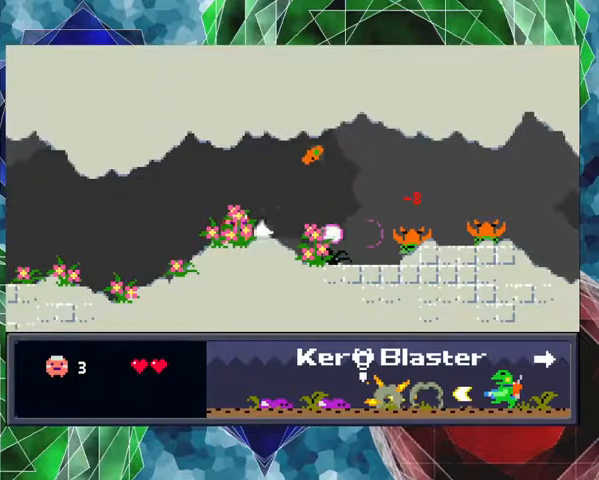
{"buttons": ["Y"], "events": [[67, "DPAD_LEFT", "down"], [233, "DPAD_LEFT", "up"]]}
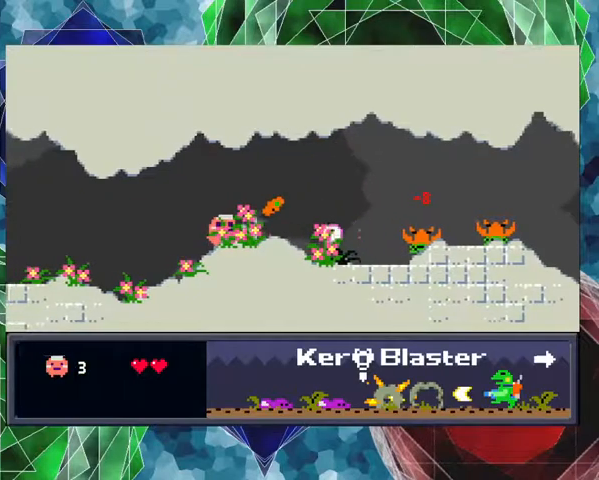
{"buttons": ["Y", "DPAD_RIGHT"], "events": [[267, "DPAD_RIGHT", "down"]]}
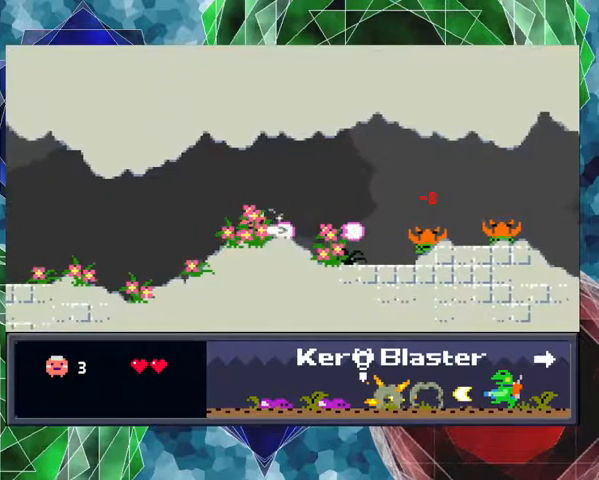
{"buttons": ["Y"], "events": [[500, "DPAD_RIGHT", "up"]]}
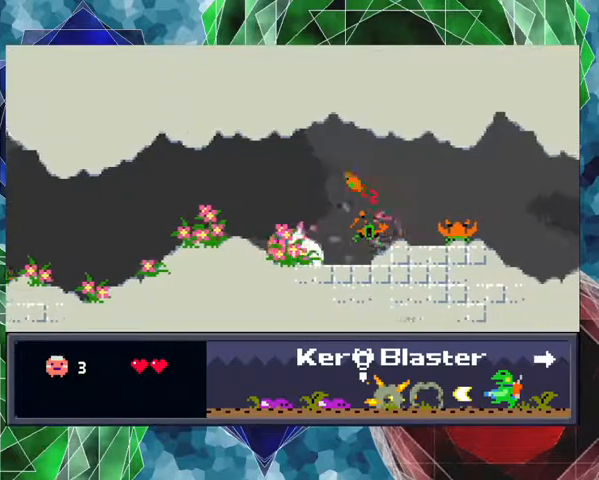
{"buttons": ["Y", "DPAD_RIGHT"], "events": [[233, "DPAD_RIGHT", "down"]]}
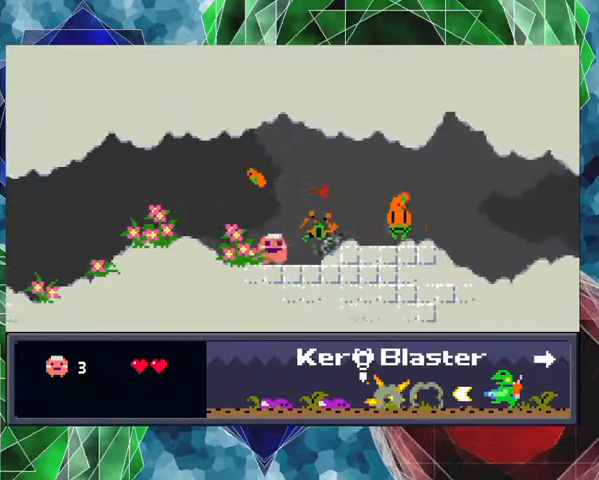
{"buttons": ["Y"], "events": [[233, "DPAD_RIGHT", "up"]]}
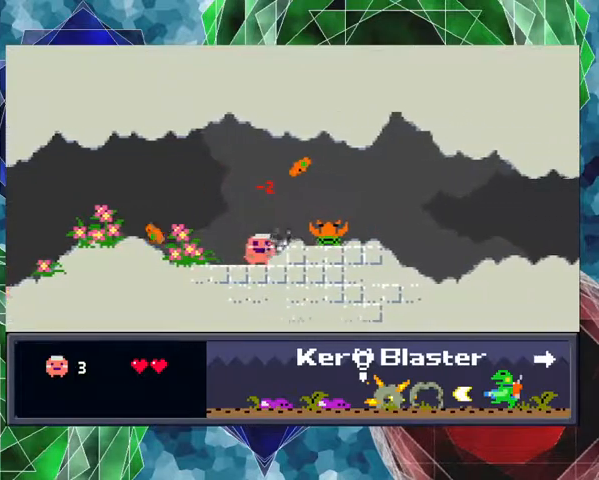
{"buttons": ["B", "Y", "DPAD_LEFT"], "events": [[100, "DPAD_LEFT", "down"], [400, "B", "down"]]}
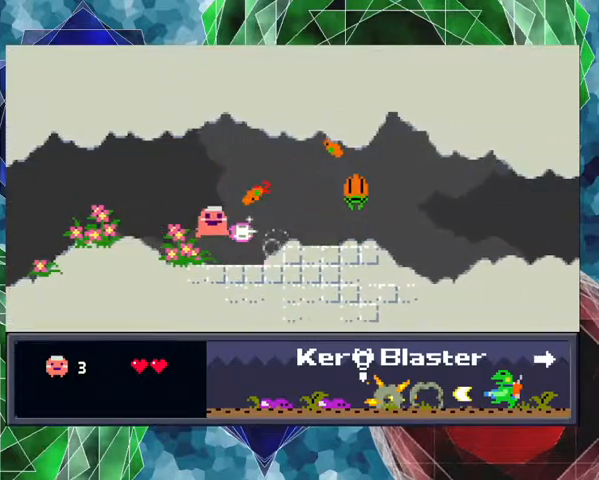
{"buttons": ["Y"], "events": [[100, "DPAD_LEFT", "up"], [233, "DPAD_RIGHT", "down"], [300, "B", "up"], [433, "DPAD_RIGHT", "up"]]}
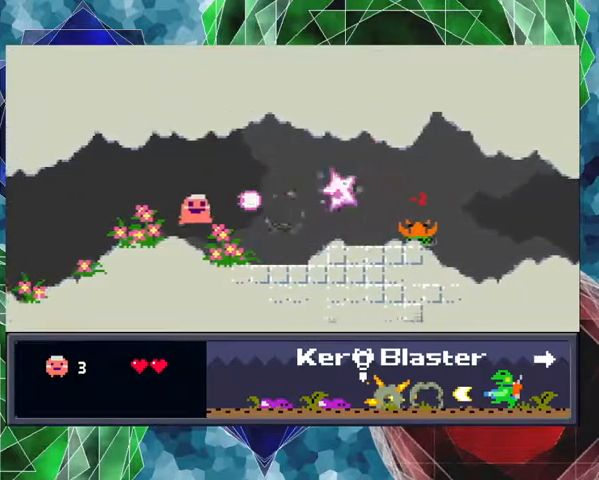
{"buttons": ["Y"], "events": [[100, "DPAD_RIGHT", "down"], [467, "DPAD_RIGHT", "up"]]}
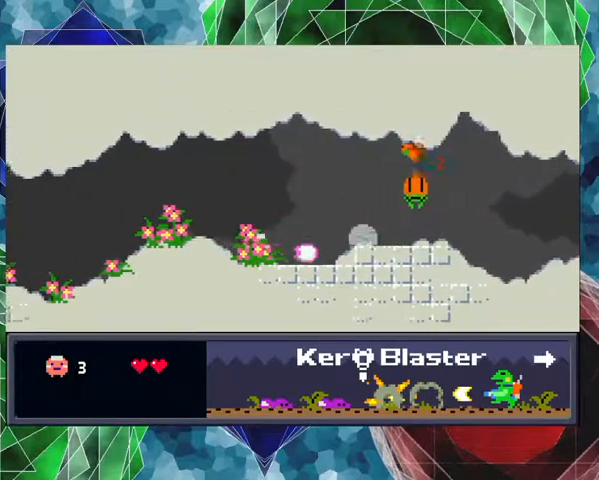
{"buttons": ["Y", "DPAD_RIGHT"], "events": [[67, "B", "down"], [200, "B", "up"], [233, "DPAD_RIGHT", "down"]]}
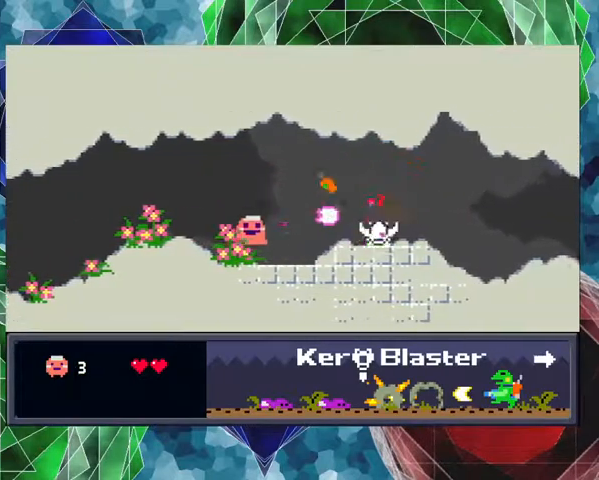
{"buttons": ["B", "Y"], "events": [[100, "DPAD_RIGHT", "up"], [267, "B", "down"]]}
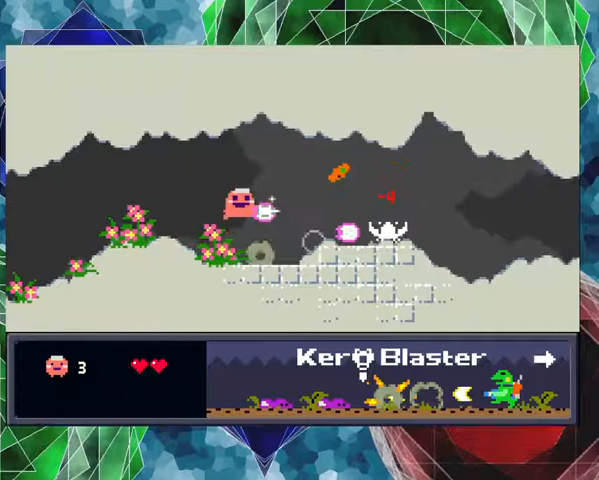
{"buttons": ["Y", "DPAD_RIGHT"], "events": [[33, "DPAD_RIGHT", "down"], [133, "B", "up"], [200, "DPAD_RIGHT", "up"], [333, "DPAD_RIGHT", "down"]]}
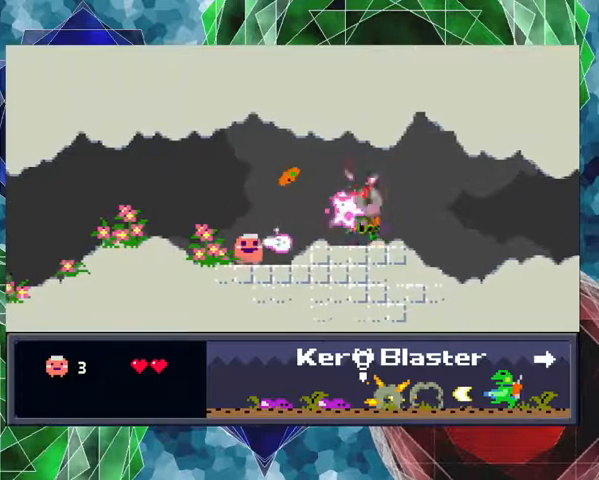
{"buttons": ["Y", "DPAD_RIGHT"], "events": []}
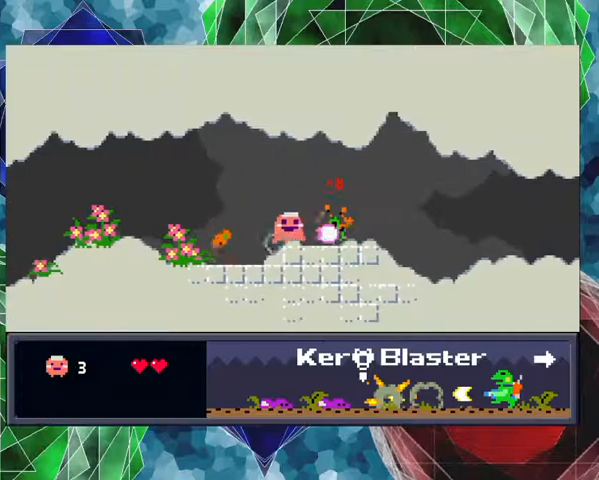
{"buttons": ["DPAD_RIGHT"], "events": [[67, "Y", "up"]]}
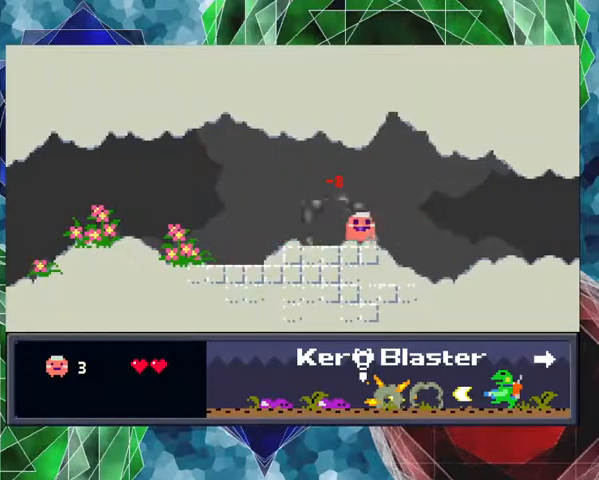
{"buttons": ["DPAD_RIGHT"], "events": []}
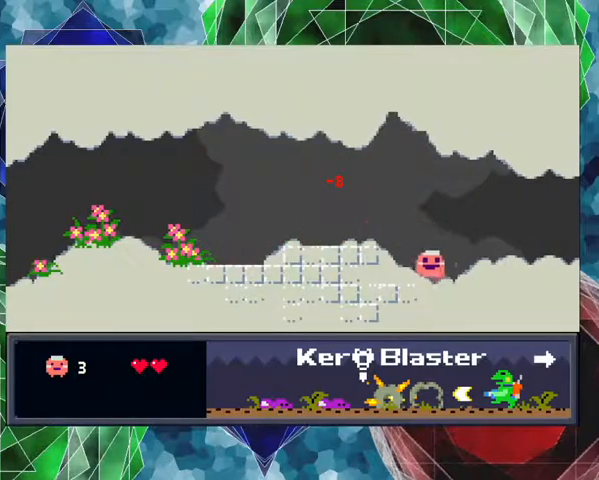
{"buttons": ["DPAD_RIGHT"], "events": []}
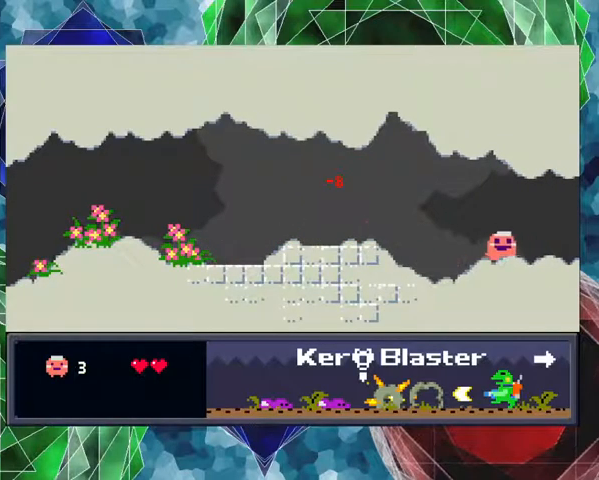
{"buttons": ["DPAD_RIGHT"], "events": []}
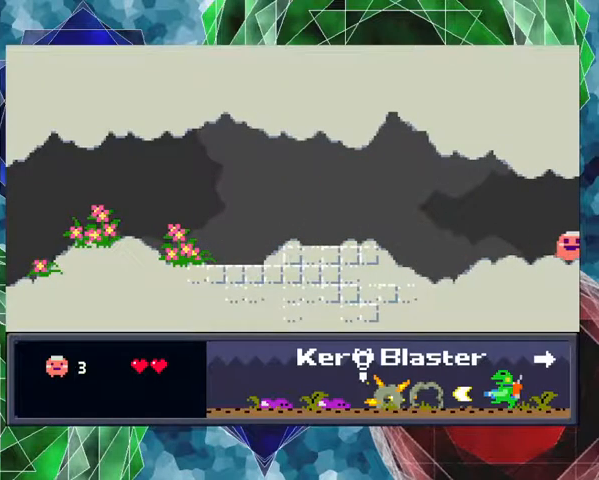
{"buttons": [], "events": [[467, "DPAD_RIGHT", "up"]]}